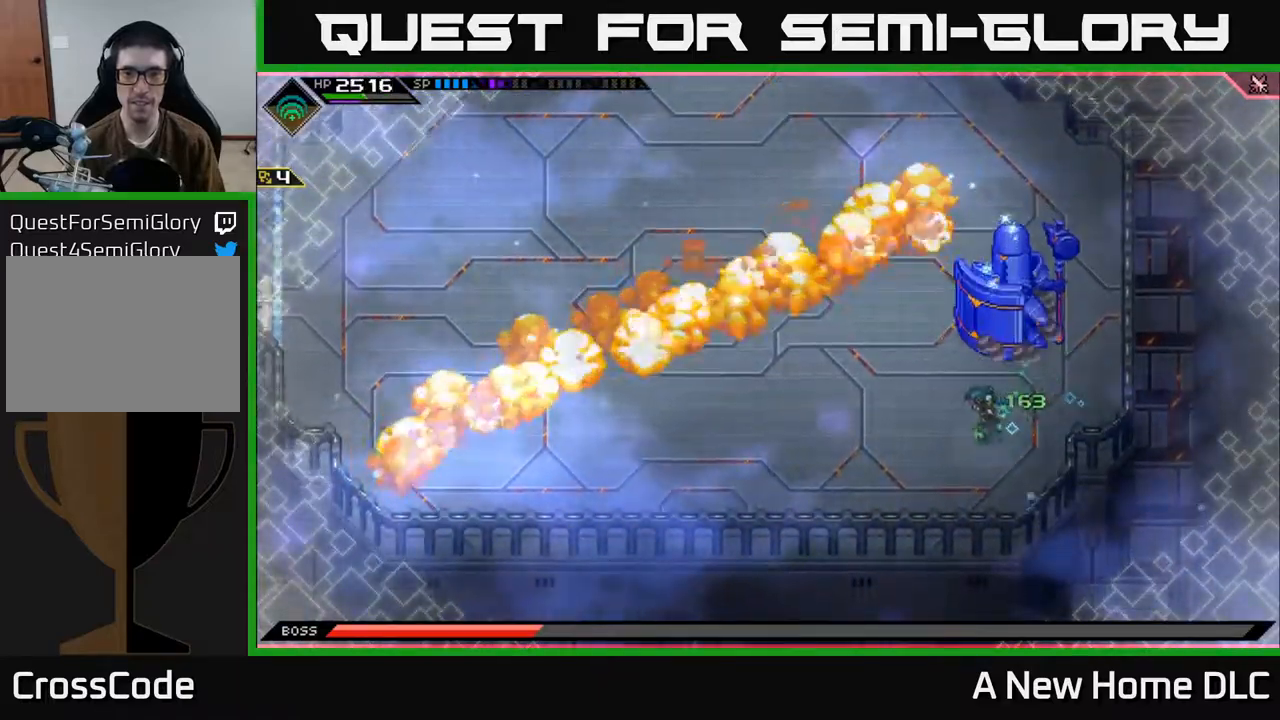
Gameplay with a controller (Xbox layout); each line is a JSON object with the inputs held at the frame after it. "events" lists button and stick changes between this image and that frame as [ms after this image, input, new state], when the widget could be followed in between.
{"buttons": [], "left_stick": "left", "right_stick": "center", "events": [[84, "left_stick", "up-left"], [217, "left_stick", "left"]]}
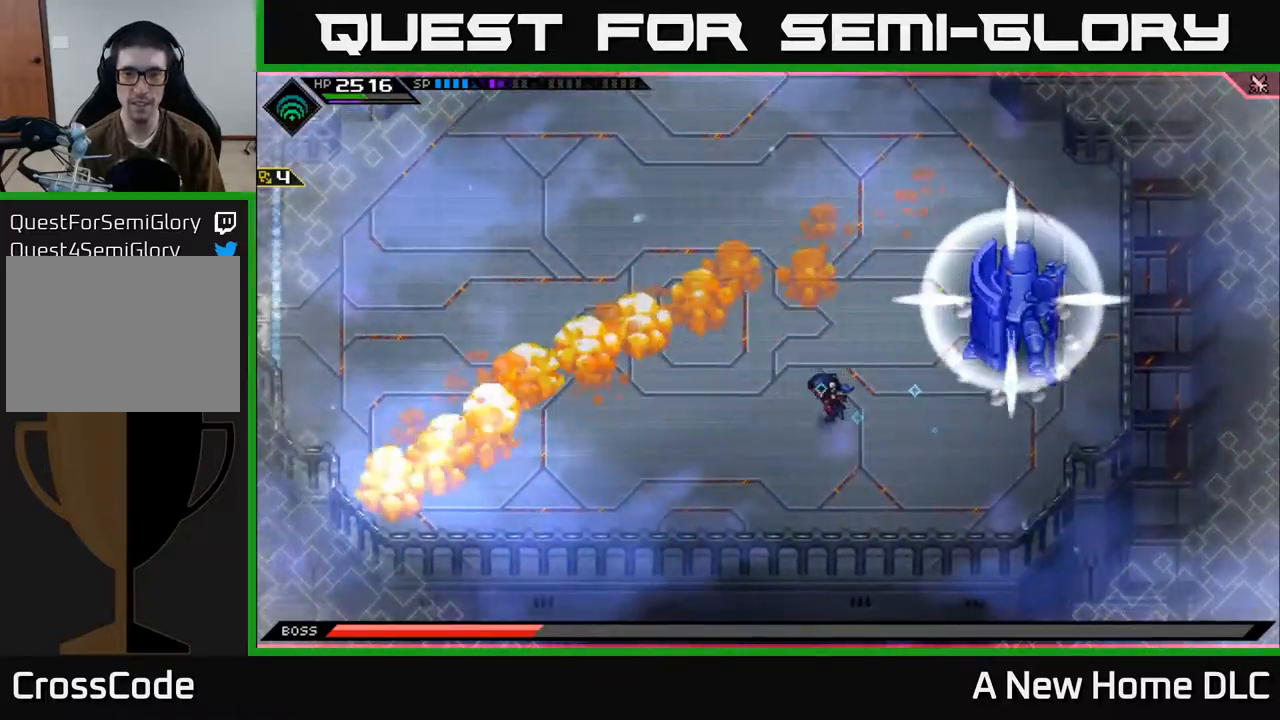
{"buttons": [], "left_stick": "left", "right_stick": "center", "events": []}
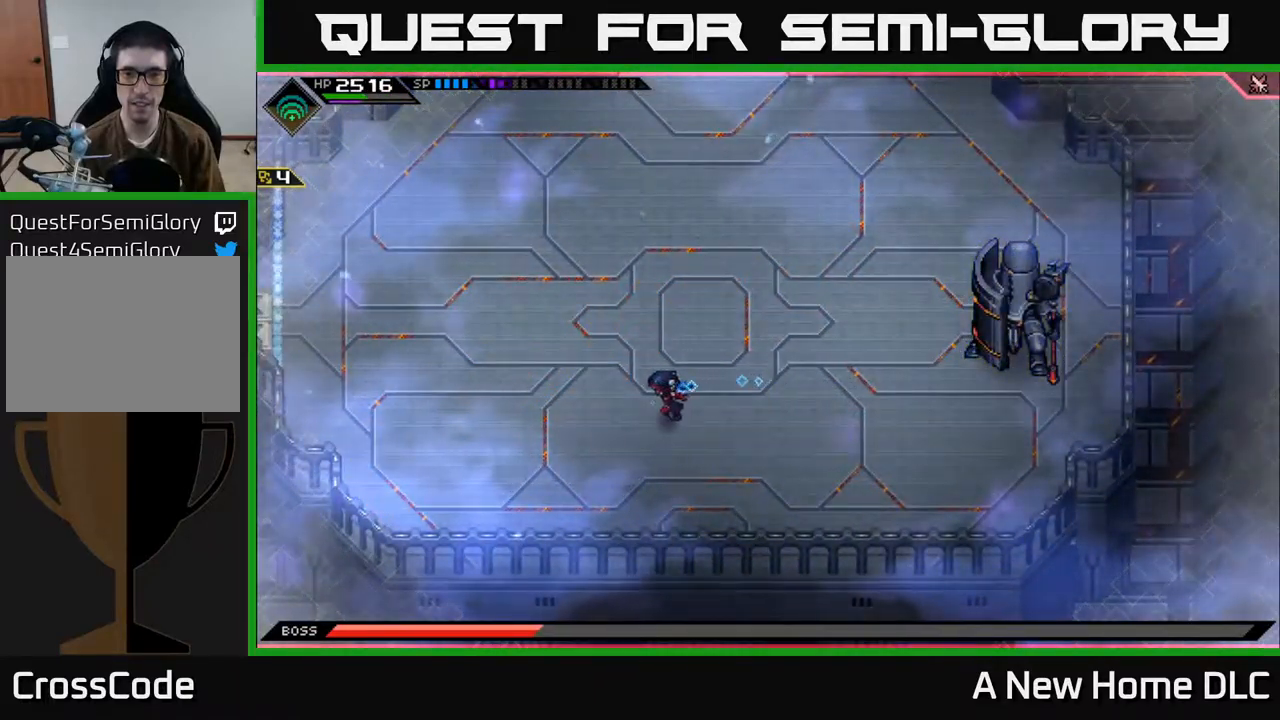
{"buttons": ["L1"], "left_stick": "down-right", "right_stick": "center", "events": [[217, "left_stick", "down"], [367, "left_stick", "down-right"], [484, "L1", "down"]]}
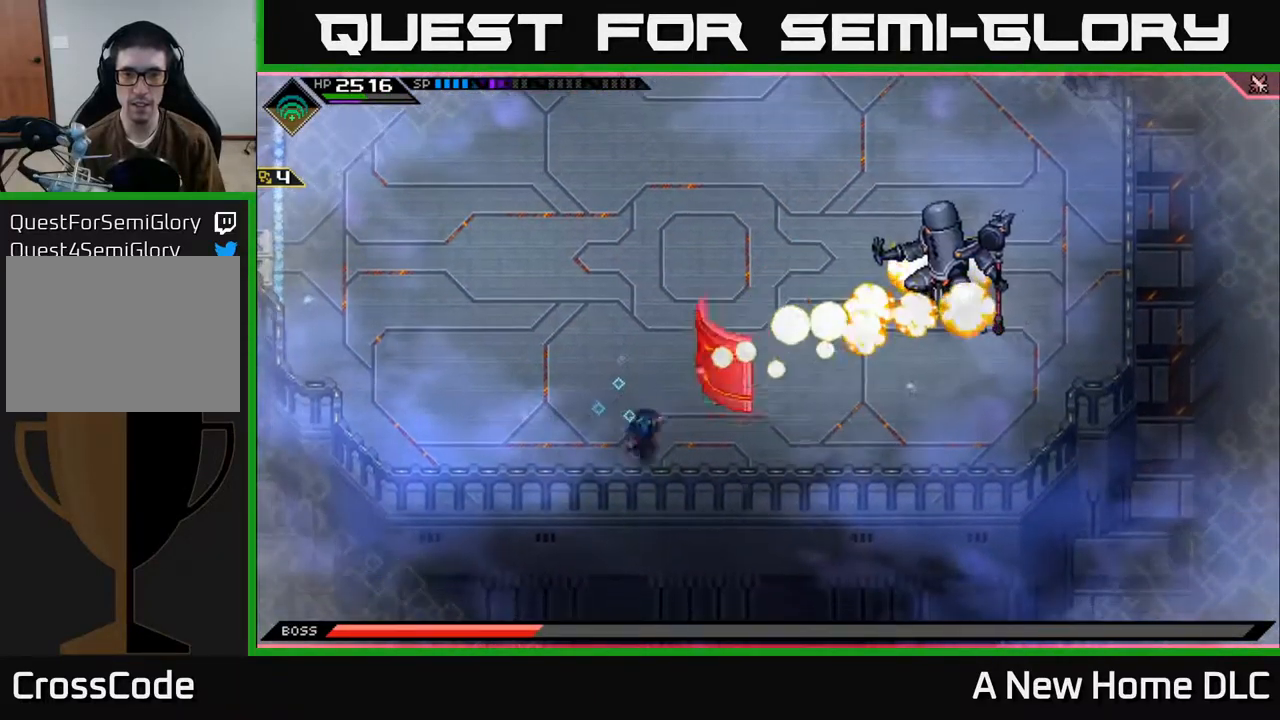
{"buttons": [], "left_stick": "up-right", "right_stick": "up-right", "events": [[84, "L1", "up"], [167, "L1", "down"], [184, "left_stick", "right"], [267, "L1", "up"], [350, "right_stick", "up-right"], [434, "left_stick", "up-right"]]}
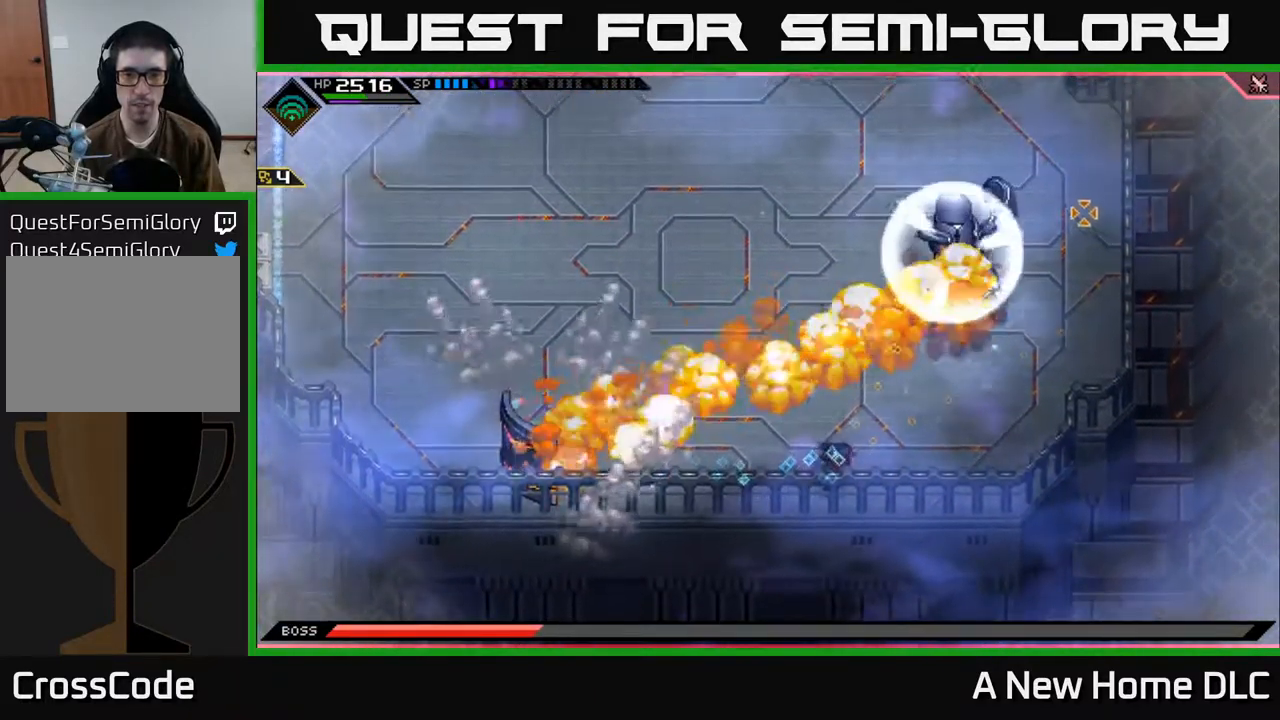
{"buttons": [], "left_stick": "right", "right_stick": "center", "events": [[267, "R1", "down"], [400, "R1", "up"], [417, "left_stick", "right"], [500, "right_stick", "center"]]}
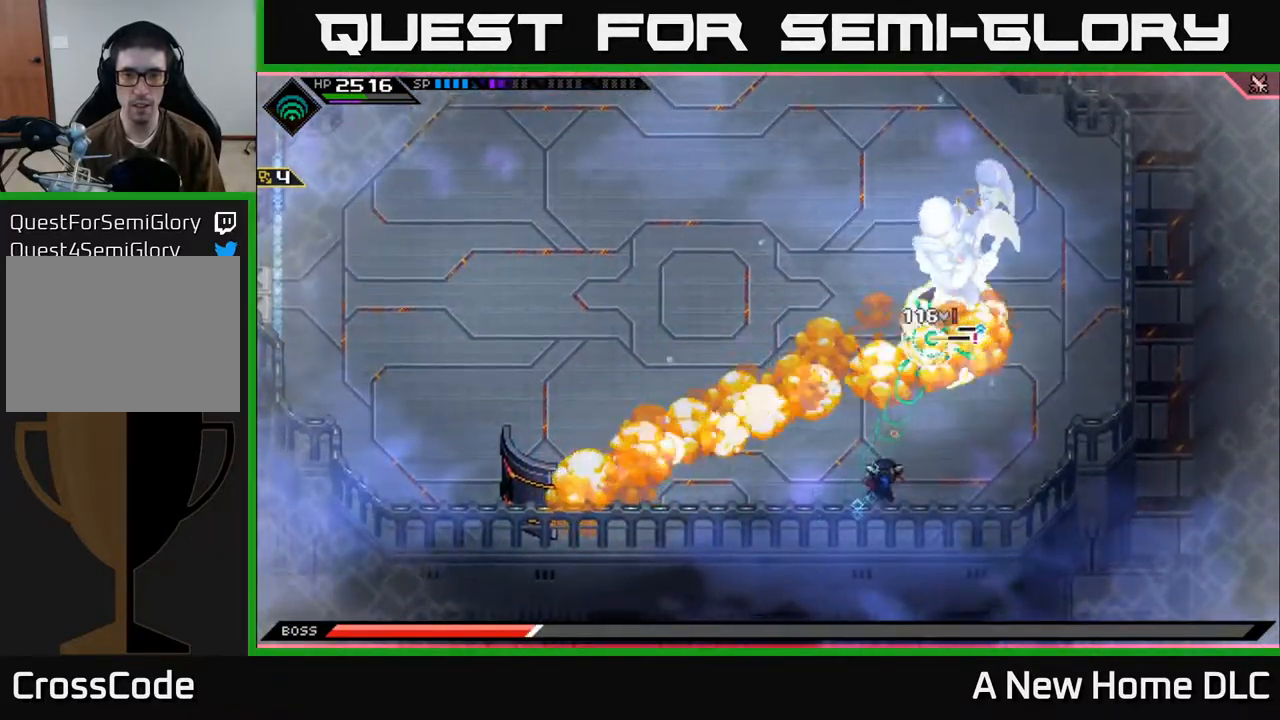
{"buttons": [], "left_stick": "up", "right_stick": "center", "events": [[150, "L1", "down"], [150, "left_stick", "up-right"], [284, "L1", "up"], [300, "left_stick", "up"], [350, "L1", "down"], [467, "L1", "up"]]}
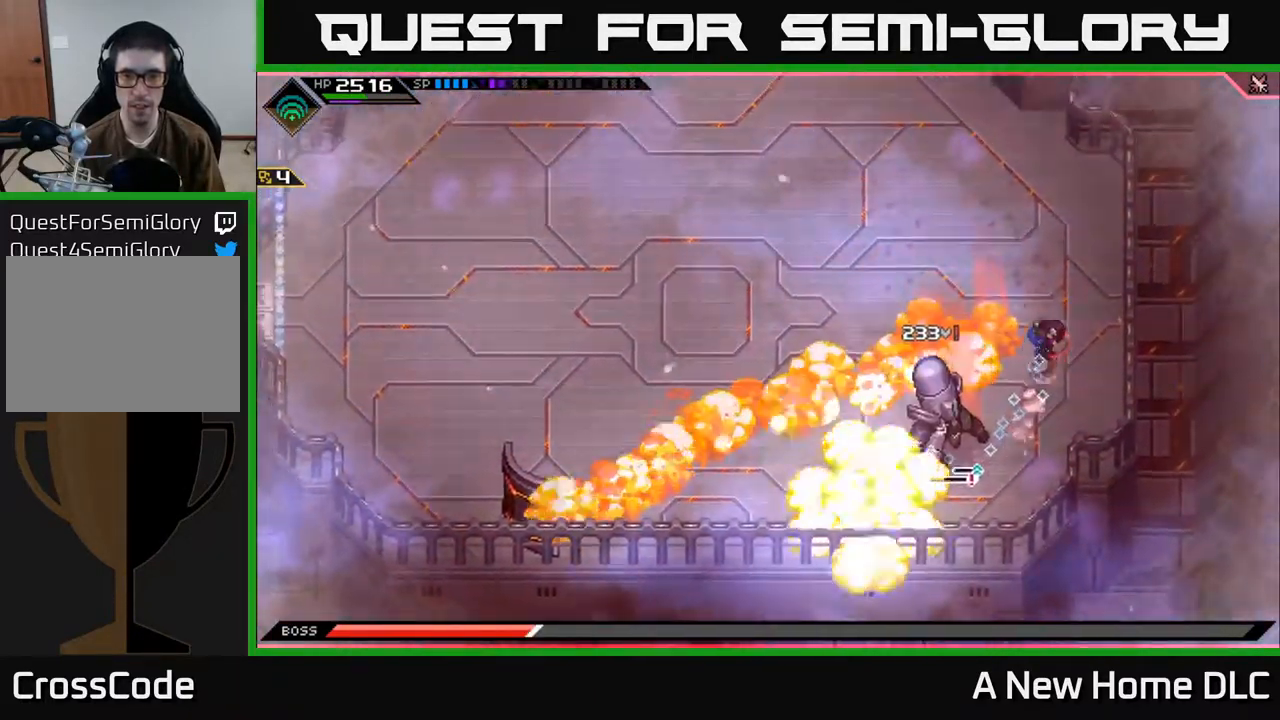
{"buttons": [], "left_stick": "left", "right_stick": "center", "events": [[134, "L1", "down"], [234, "L1", "up"], [250, "left_stick", "up-left"], [384, "left_stick", "left"]]}
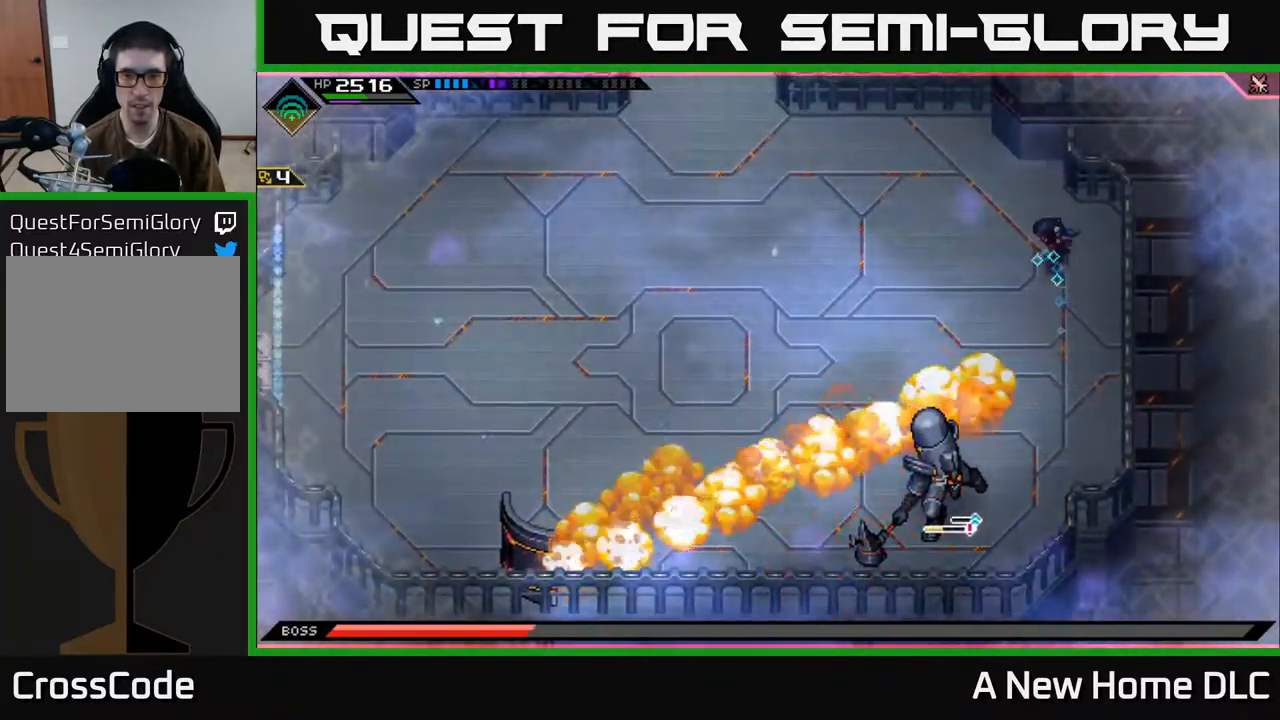
{"buttons": ["R2"], "left_stick": "center", "right_stick": "down", "events": [[301, "left_stick", "down-left"], [368, "right_stick", "down"], [418, "R2", "down"], [484, "left_stick", "center"]]}
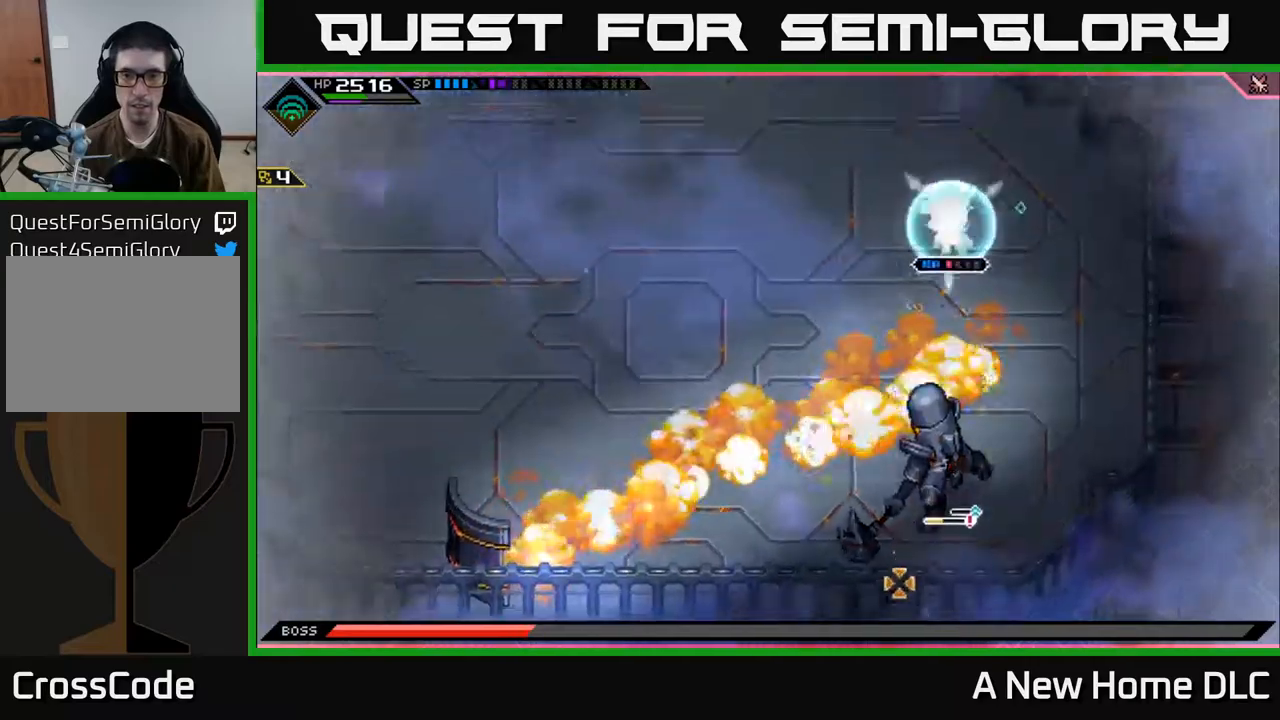
{"buttons": [], "left_stick": "center", "right_stick": "down", "events": [[34, "R2", "up"]]}
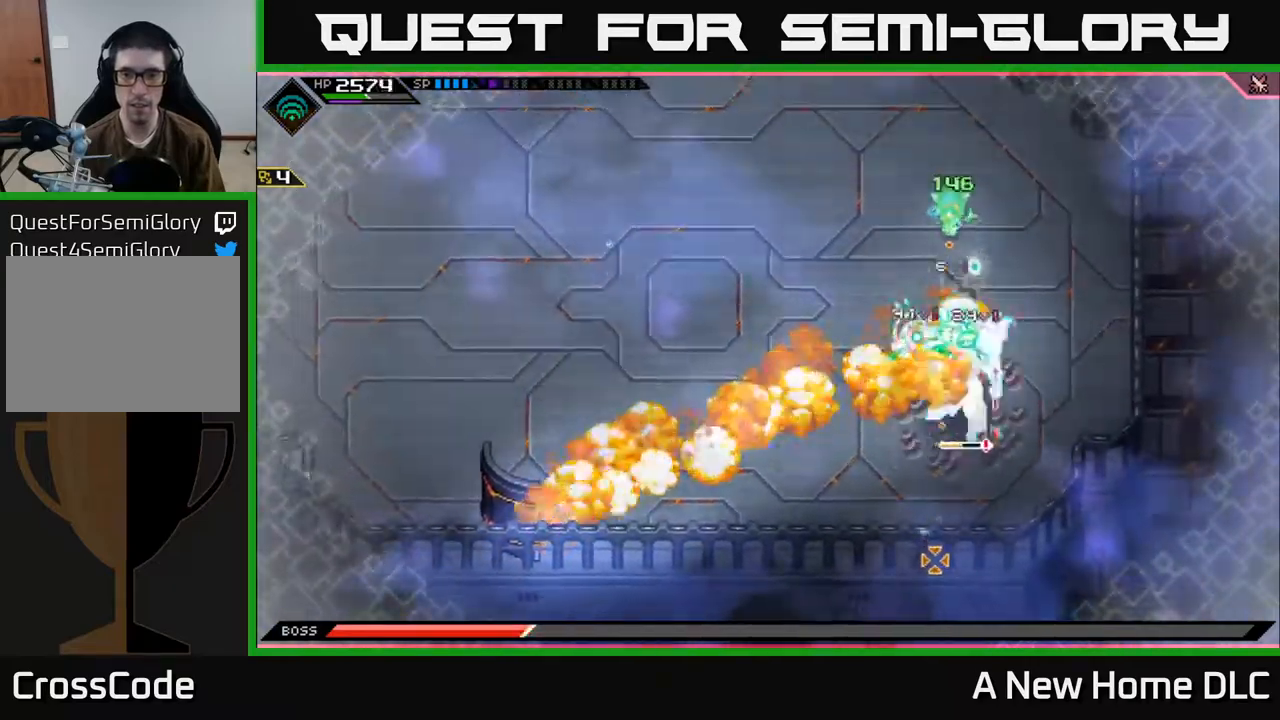
{"buttons": [], "left_stick": "center", "right_stick": "down", "events": []}
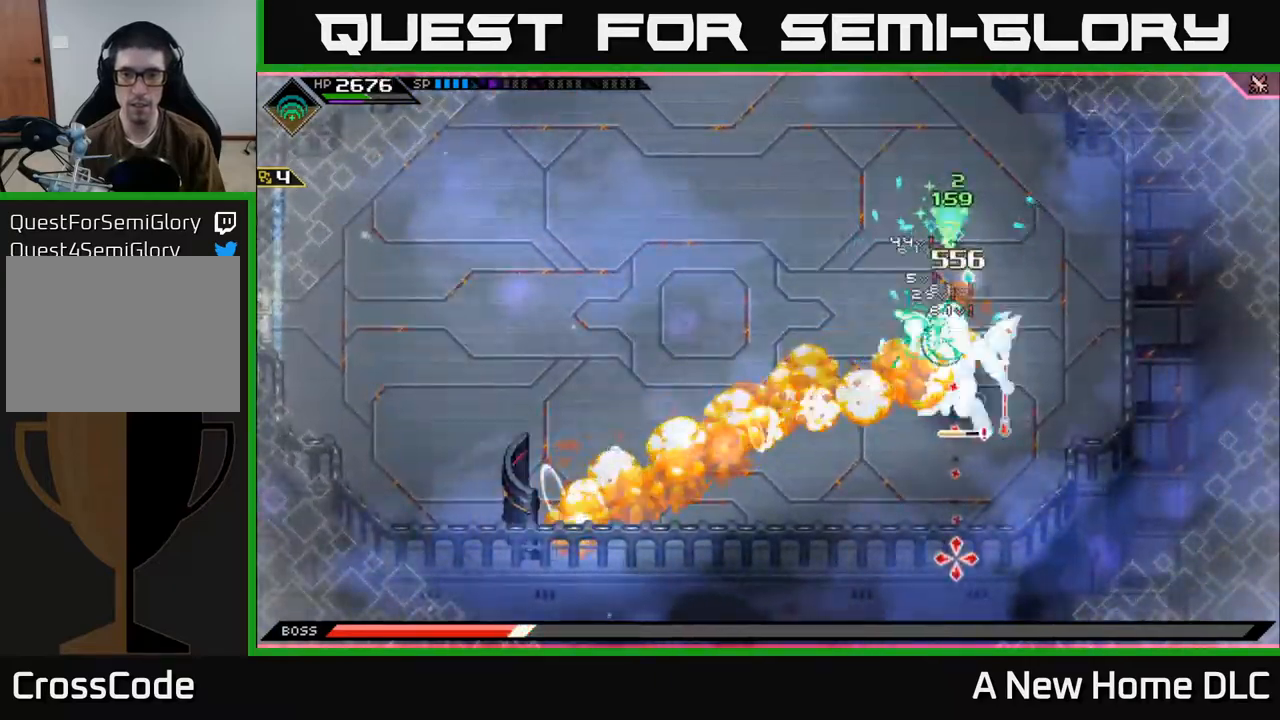
{"buttons": [], "left_stick": "up-left", "right_stick": "down", "events": [[417, "left_stick", "up-left"]]}
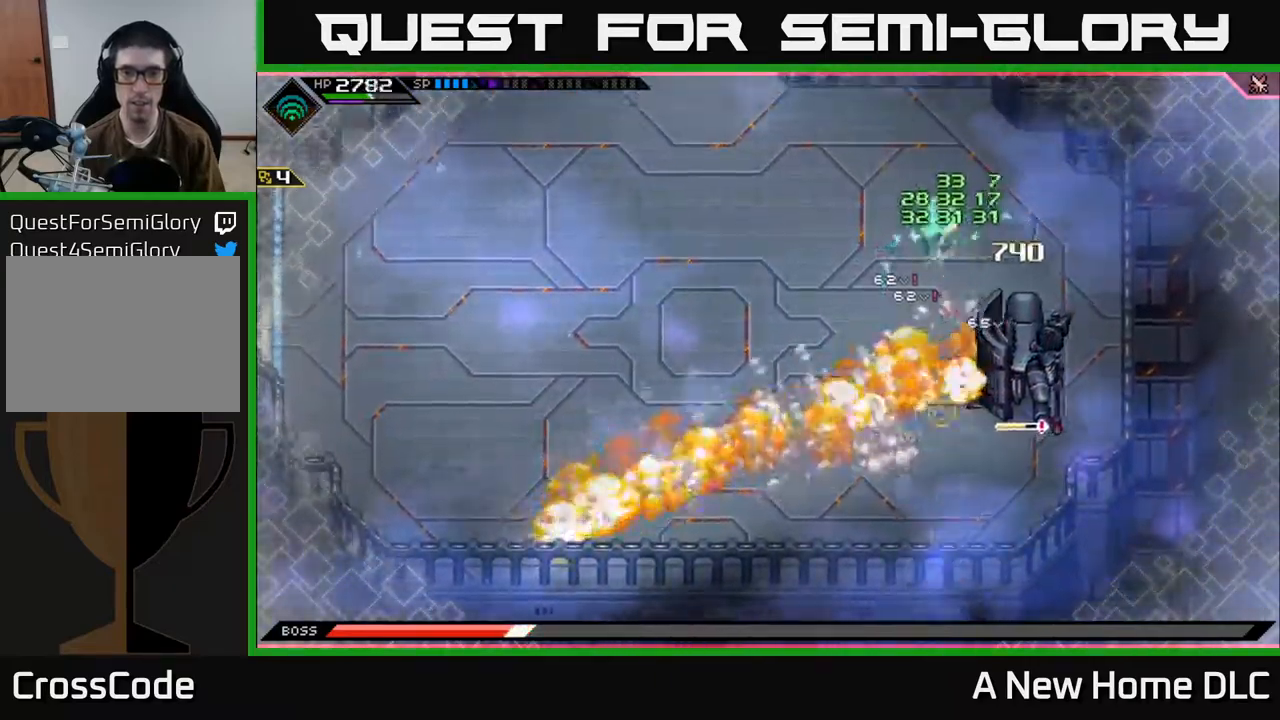
{"buttons": [], "left_stick": "left", "right_stick": "center", "events": [[17, "L1", "down"], [17, "right_stick", "center"], [117, "L1", "up"], [167, "left_stick", "left"]]}
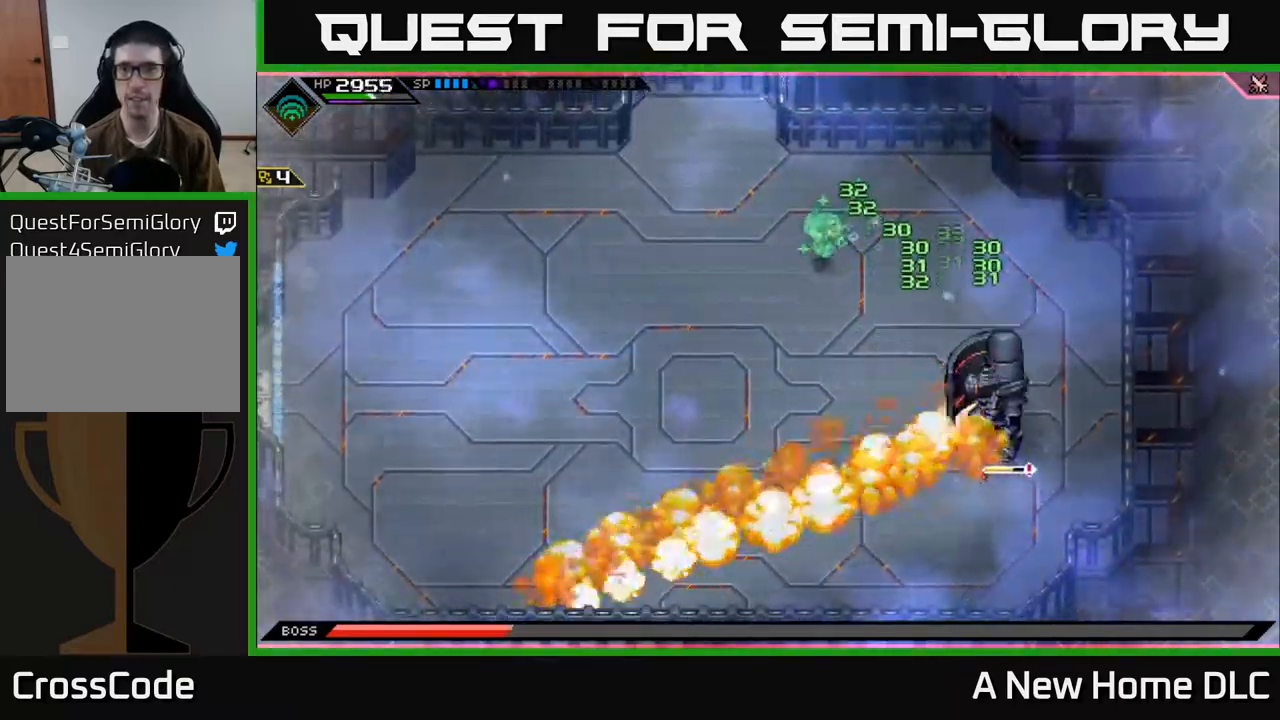
{"buttons": [], "left_stick": "left", "right_stick": "center", "events": []}
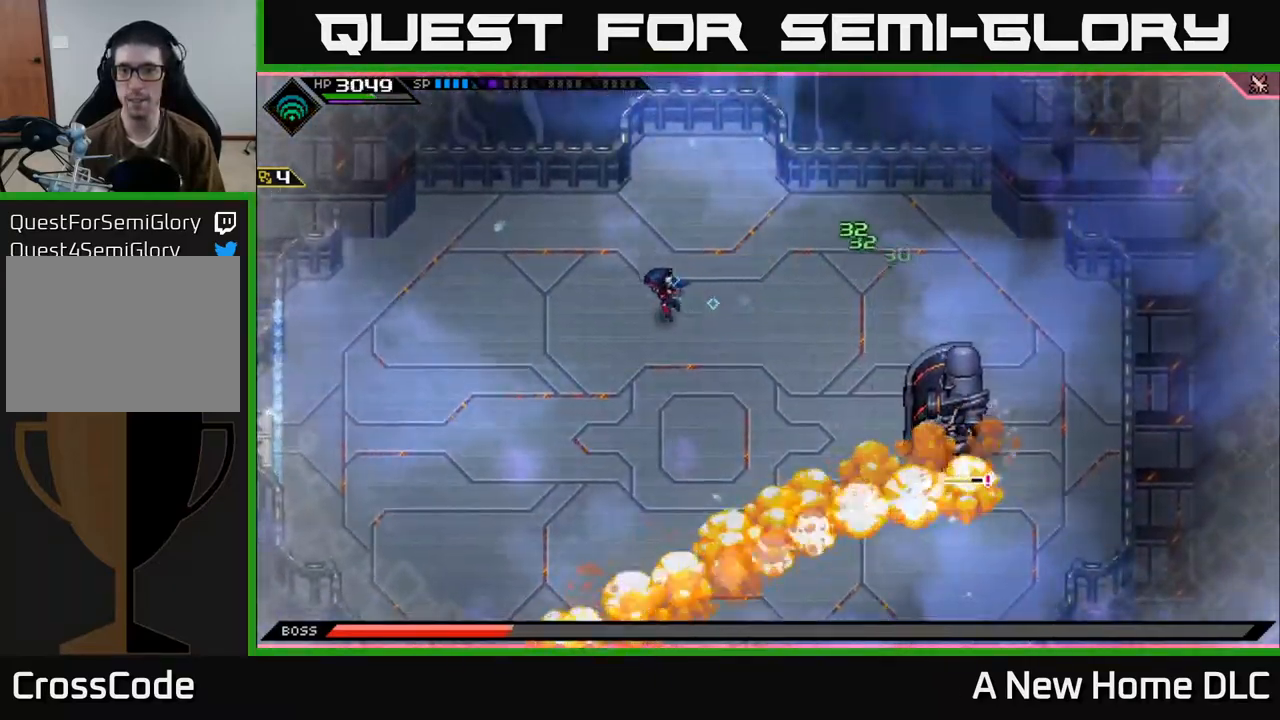
{"buttons": [], "left_stick": "down-right", "right_stick": "center", "events": [[200, "left_stick", "right"], [350, "left_stick", "down-right"]]}
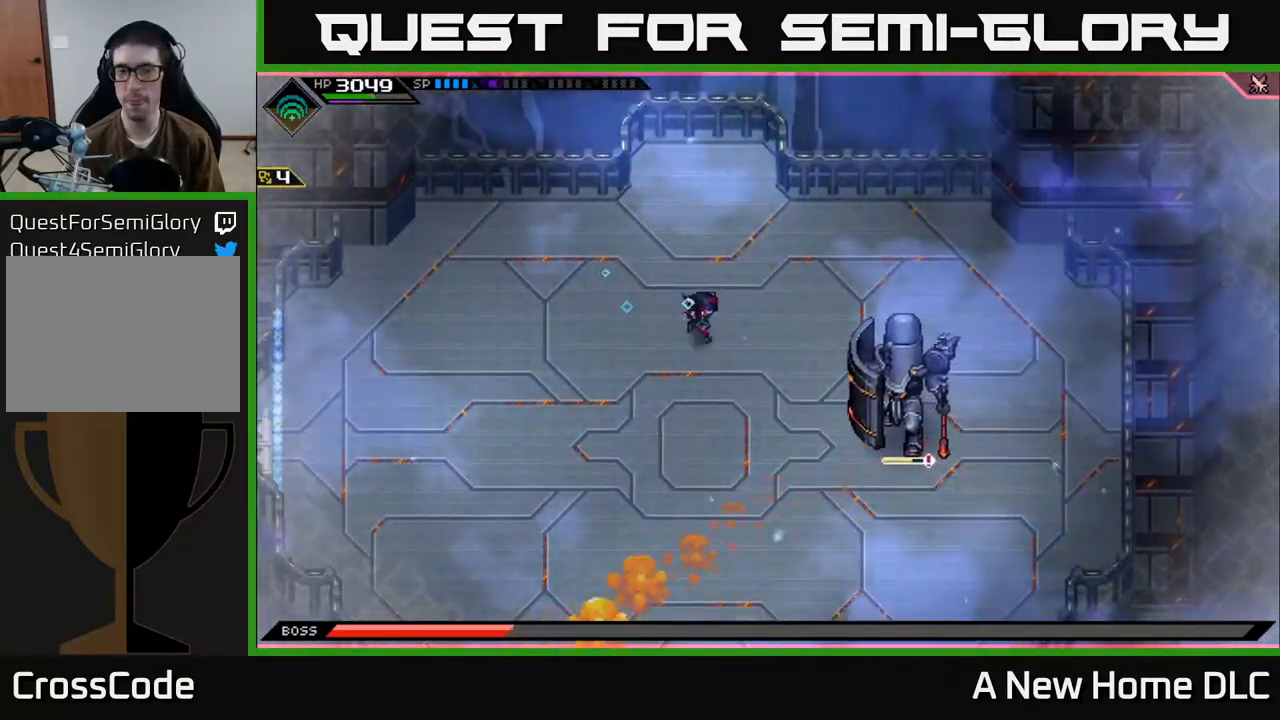
{"buttons": [], "left_stick": "up-left", "right_stick": "center", "events": [[134, "left_stick", "left"], [400, "left_stick", "up-left"]]}
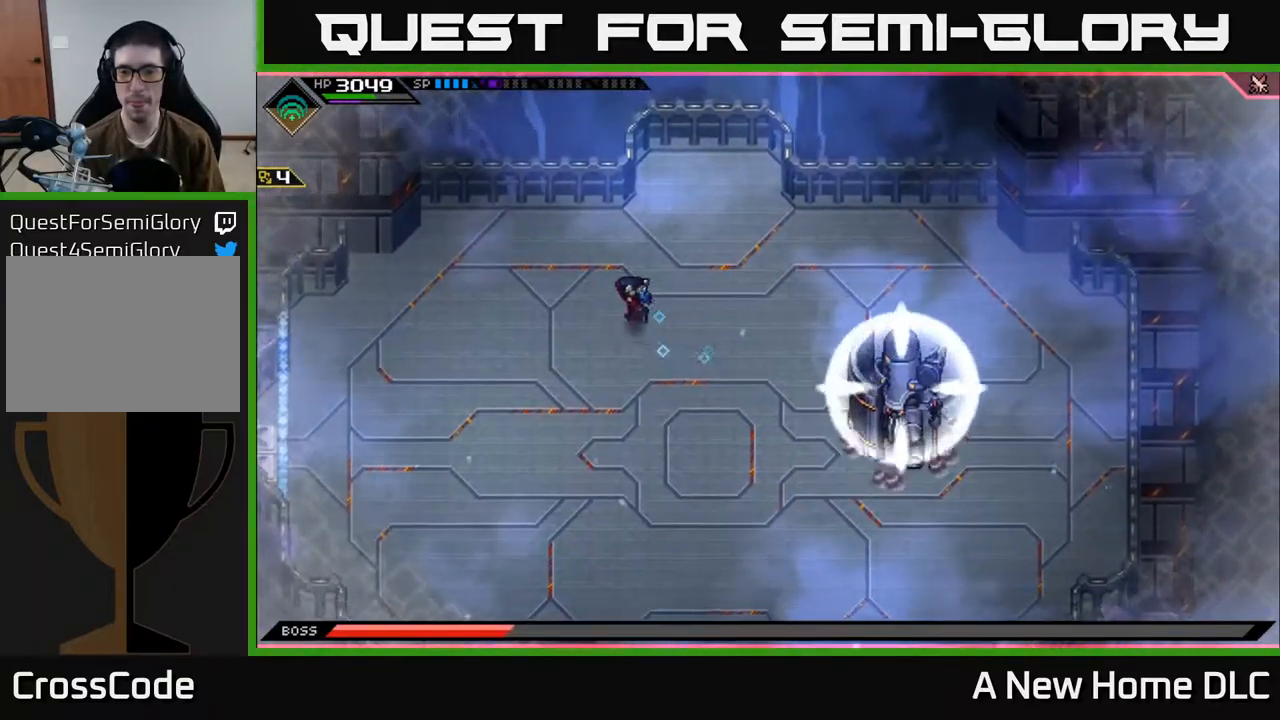
{"buttons": [], "left_stick": "center", "right_stick": "center", "events": [[184, "left_stick", "down-left"], [400, "left_stick", "center"]]}
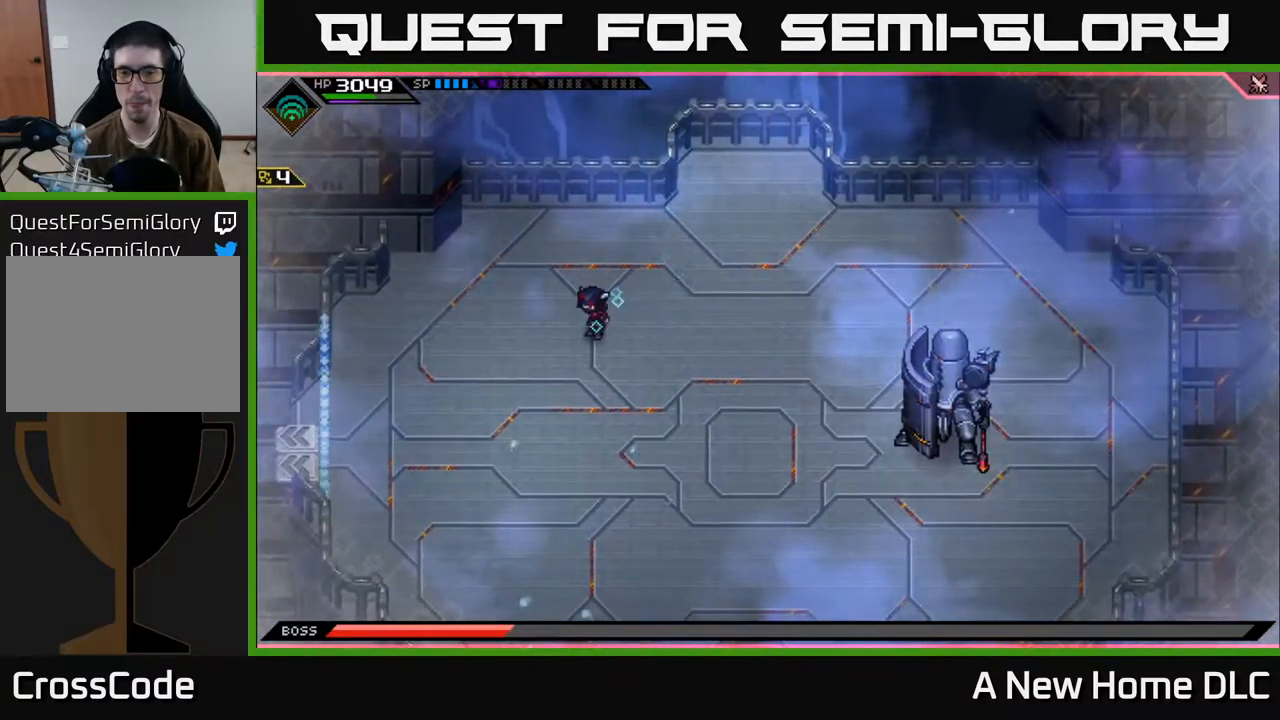
{"buttons": ["L1"], "left_stick": "down", "right_stick": "center", "events": [[234, "left_stick", "down"], [434, "L1", "down"]]}
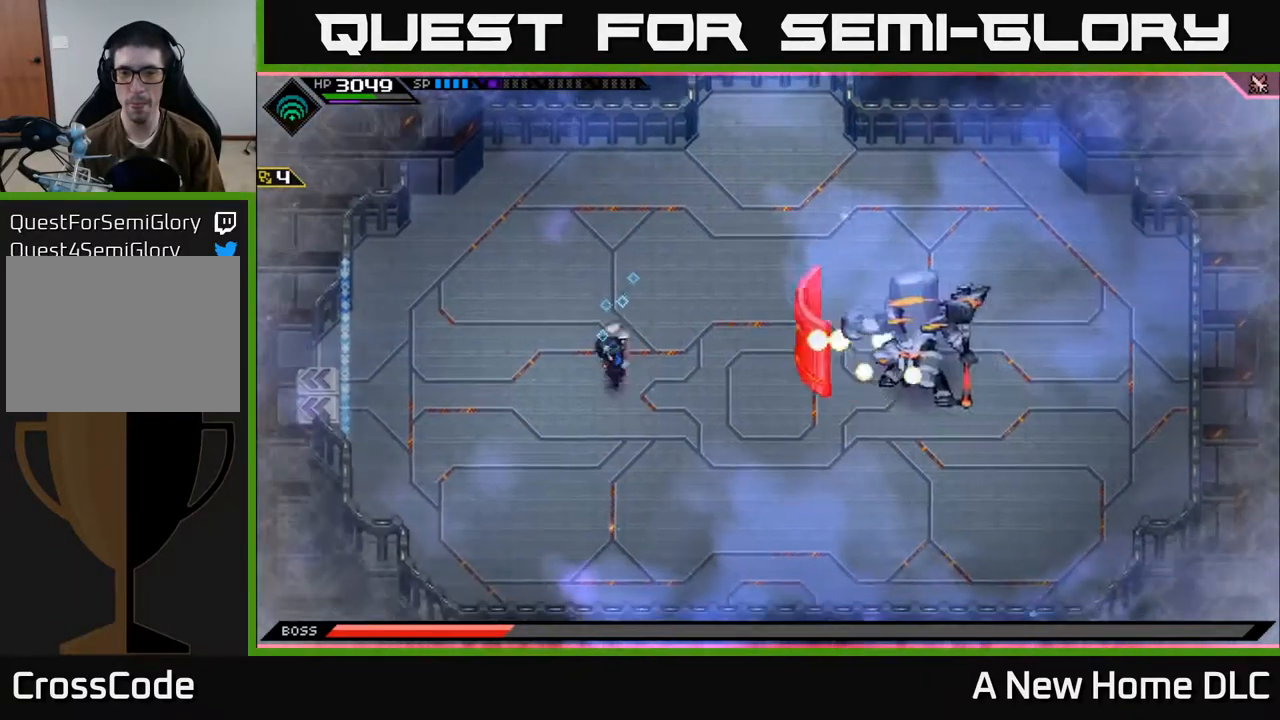
{"buttons": [], "left_stick": "center", "right_stick": "up-right", "events": [[34, "L1", "up"], [117, "L1", "down"], [150, "left_stick", "down-right"], [267, "L1", "up"], [300, "right_stick", "up-right"], [400, "left_stick", "center"]]}
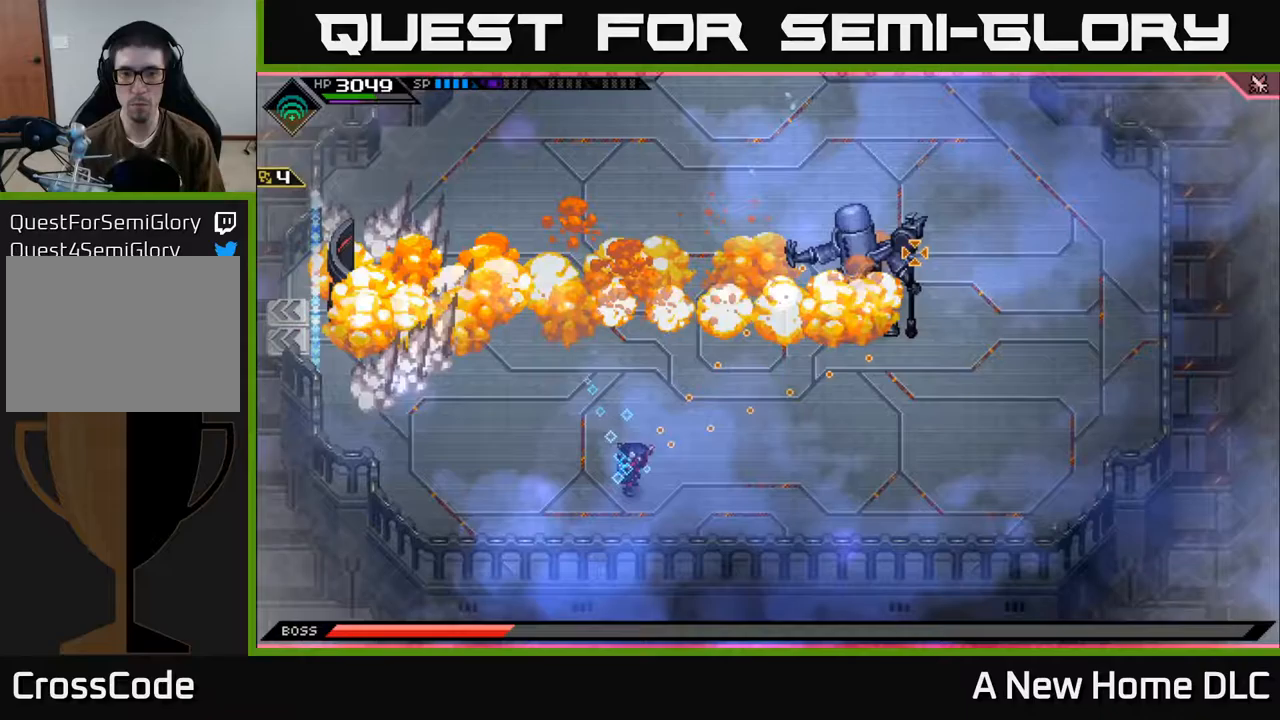
{"buttons": ["R1"], "left_stick": "right", "right_stick": "up-right", "events": [[217, "R1", "down"], [300, "left_stick", "right"]]}
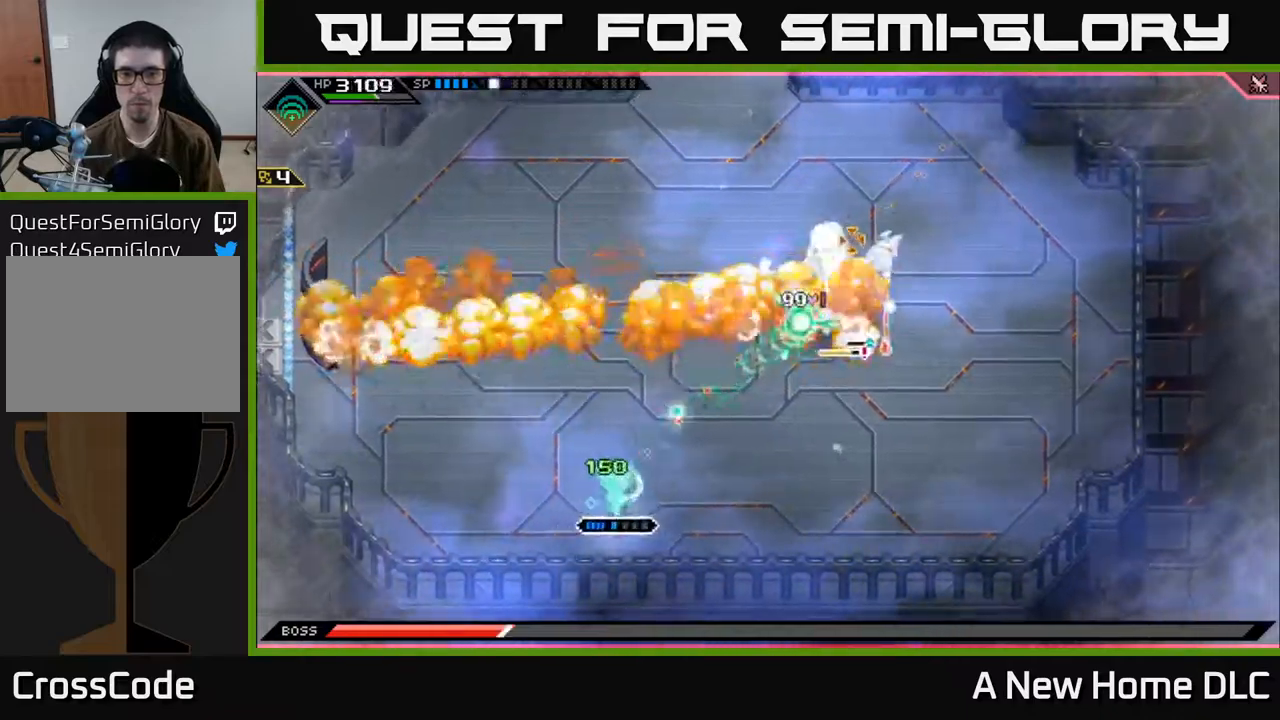
{"buttons": ["R1"], "left_stick": "right", "right_stick": "up-right", "events": []}
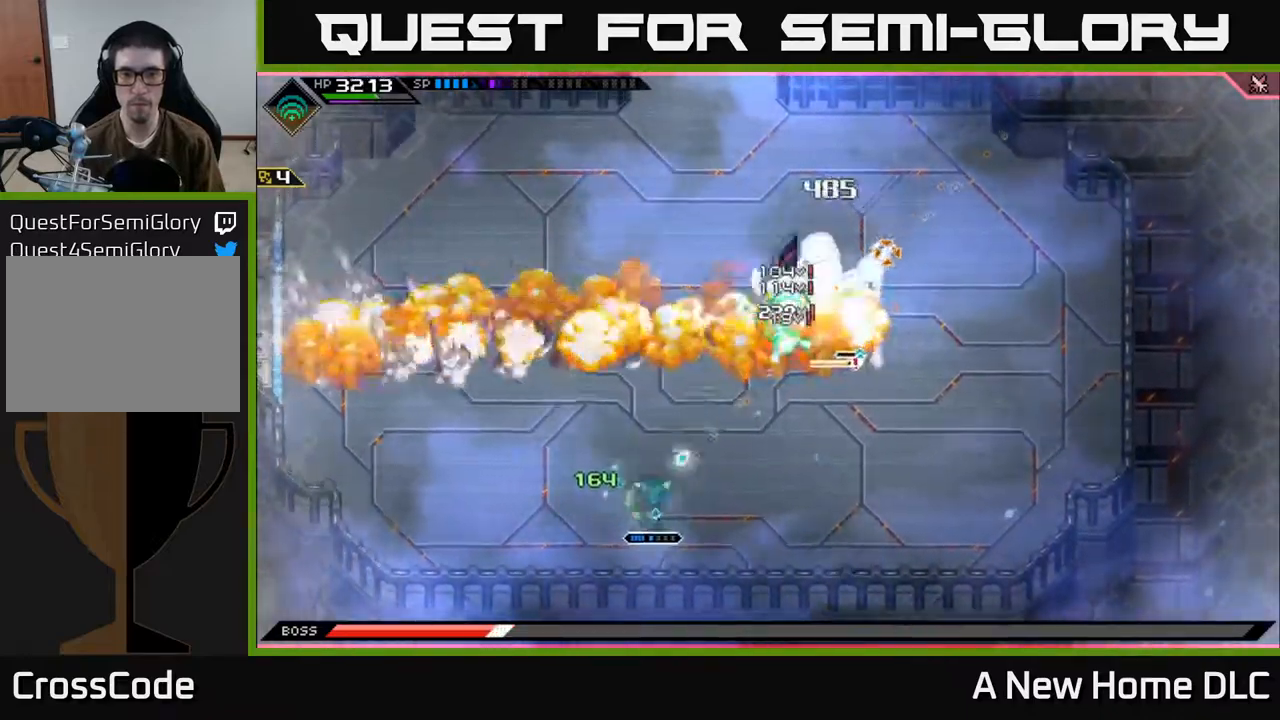
{"buttons": [], "left_stick": "right", "right_stick": "up-right", "events": [[333, "R1", "up"]]}
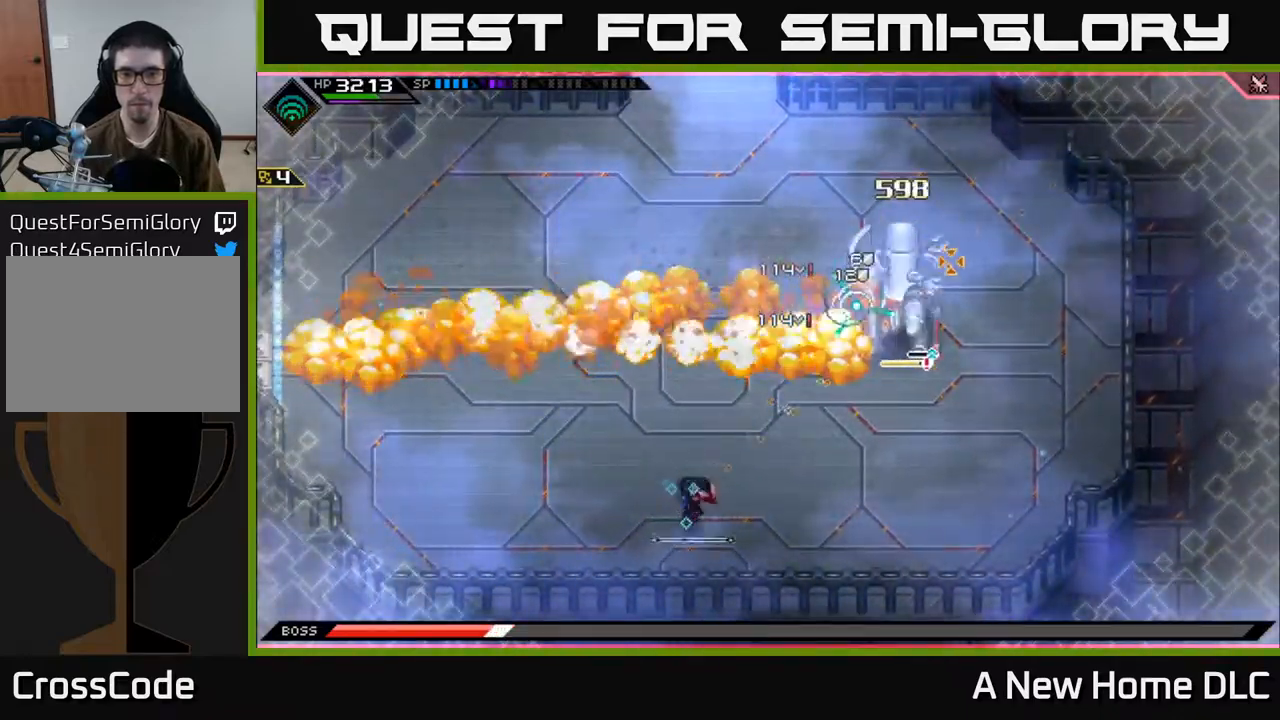
{"buttons": [], "left_stick": "up-right", "right_stick": "down", "events": [[150, "right_stick", "right"], [167, "left_stick", "up-right"], [300, "right_stick", "down-right"], [467, "right_stick", "down"]]}
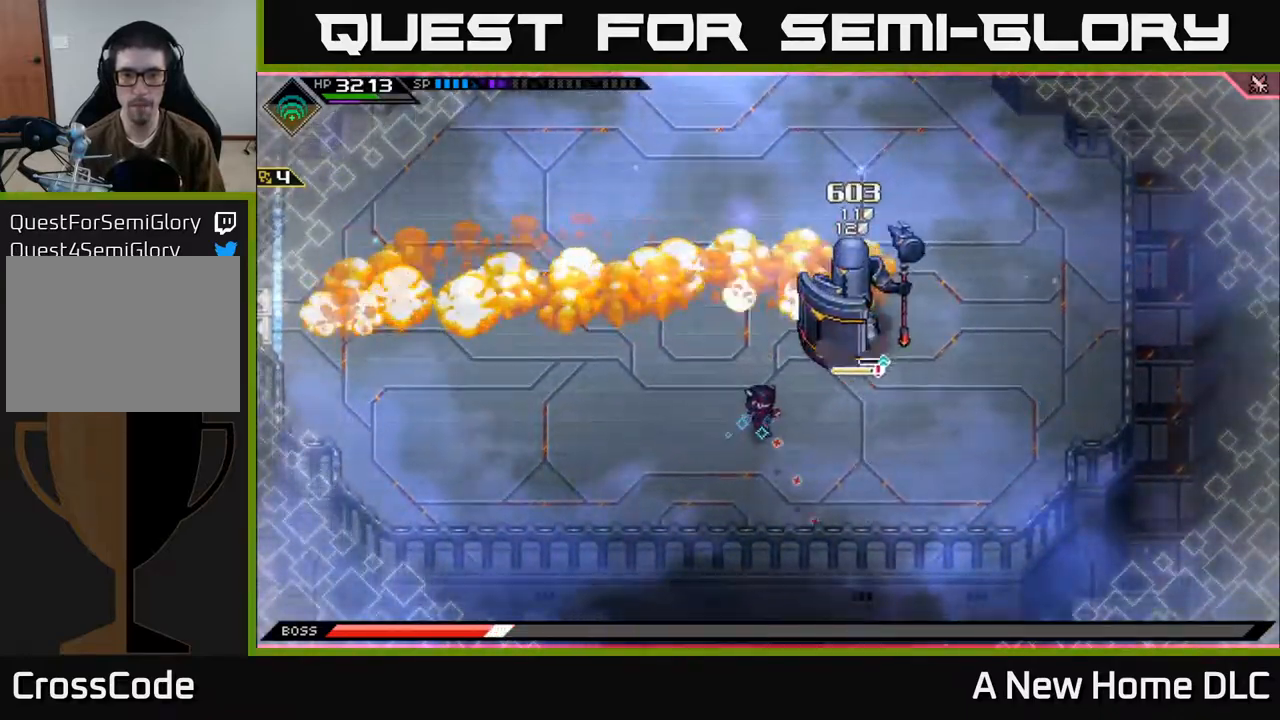
{"buttons": [], "left_stick": "up-left", "right_stick": "up-right", "events": [[67, "left_stick", "up-left"], [83, "R1", "down"], [150, "left_stick", "down-left"], [200, "R1", "up"], [367, "left_stick", "up-left"], [483, "right_stick", "up-right"]]}
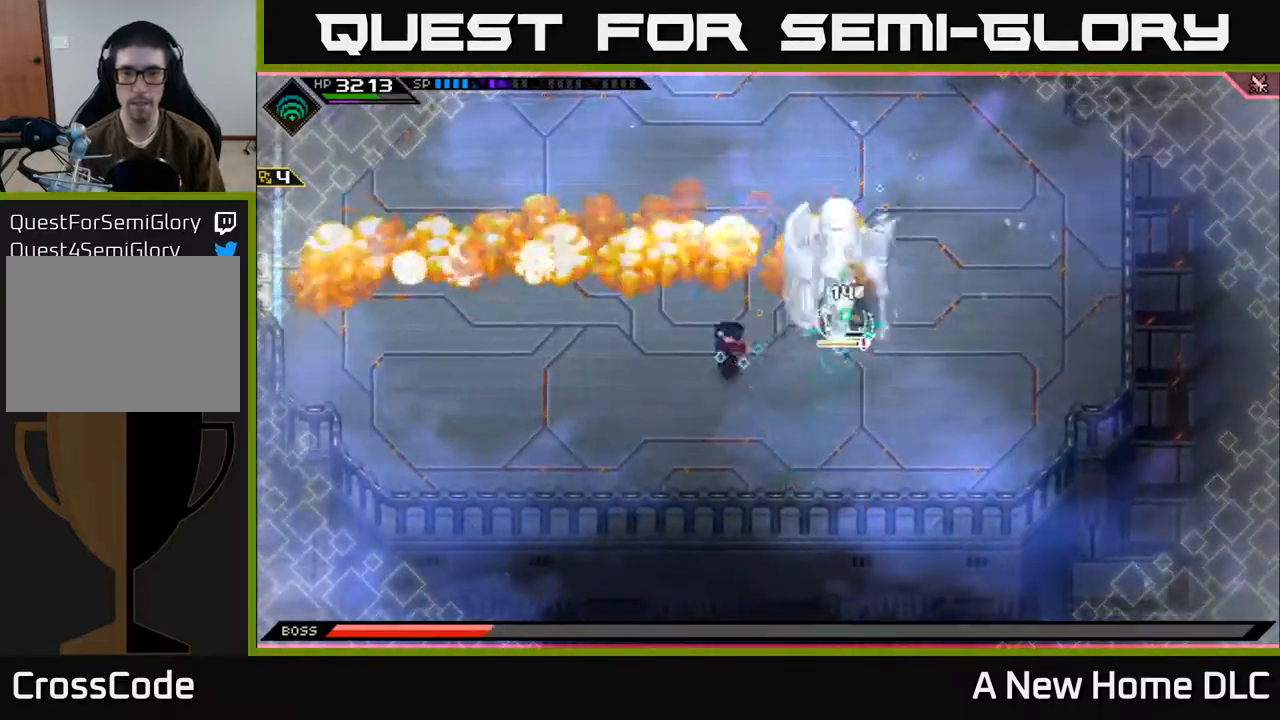
{"buttons": ["R1"], "left_stick": "down-left", "right_stick": "up", "events": [[33, "left_stick", "down-left"], [83, "right_stick", "up"], [450, "R1", "down"]]}
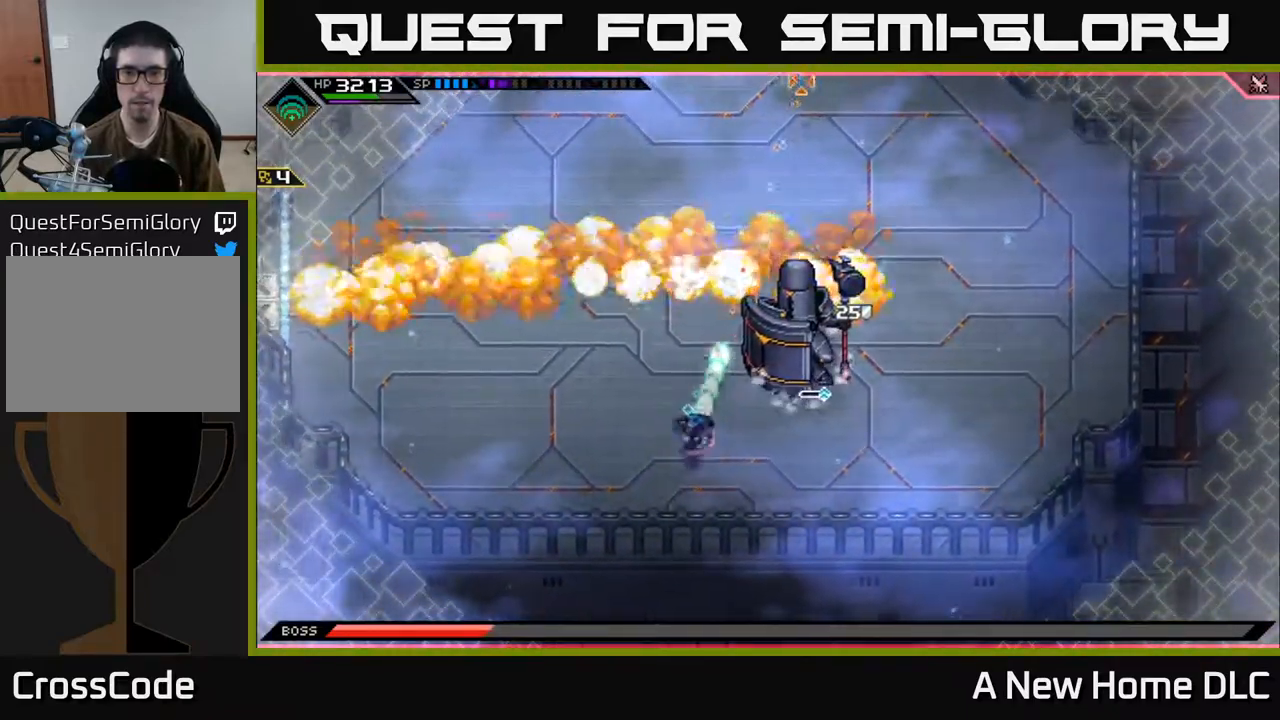
{"buttons": ["R1"], "left_stick": "left", "right_stick": "up", "events": [[67, "R1", "up"], [233, "left_stick", "left"], [467, "R1", "down"]]}
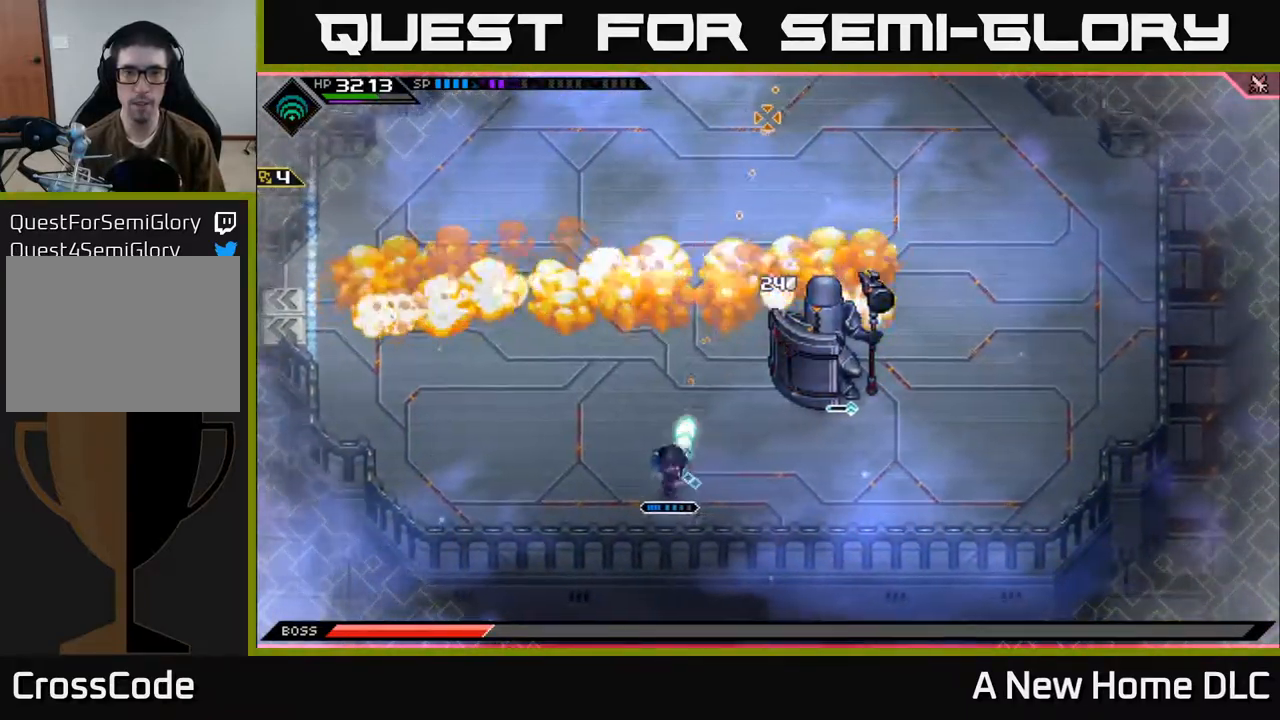
{"buttons": ["R1"], "left_stick": "left", "right_stick": "up", "events": [[117, "R1", "up"], [483, "R1", "down"]]}
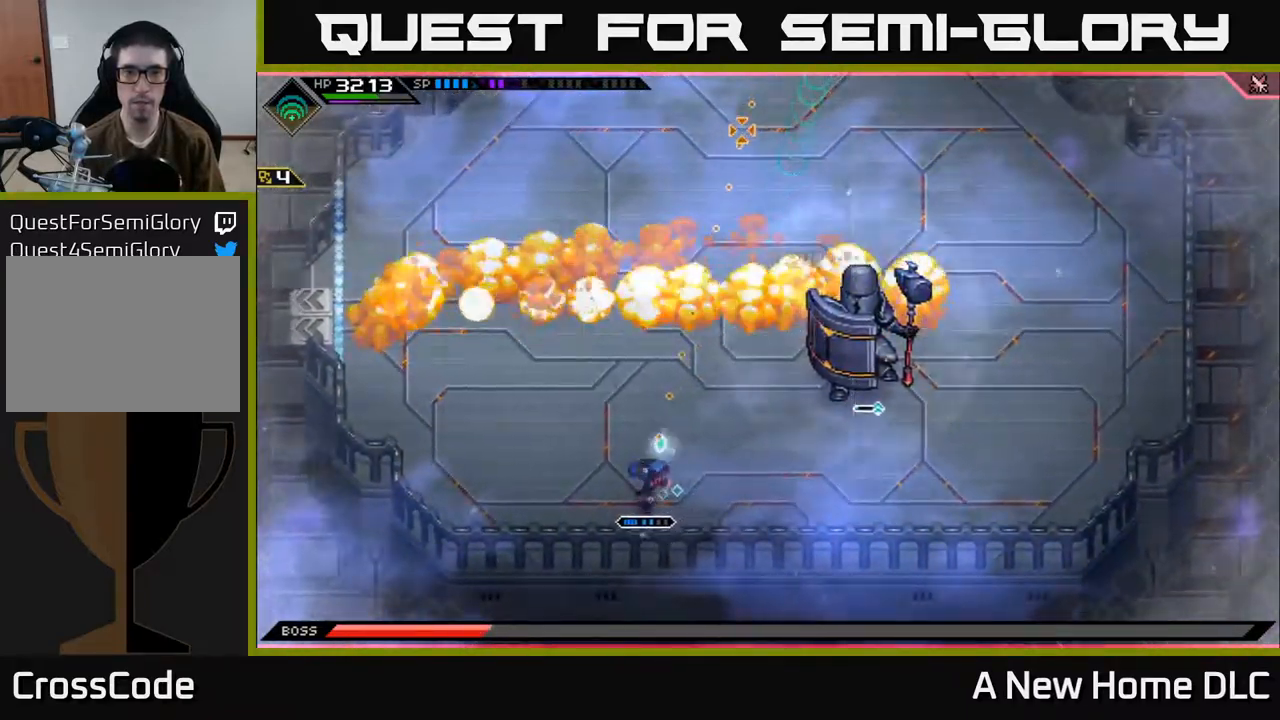
{"buttons": [], "left_stick": "up-left", "right_stick": "up", "events": [[83, "R1", "up"], [200, "left_stick", "up-left"], [367, "L1", "down"], [467, "L1", "up"]]}
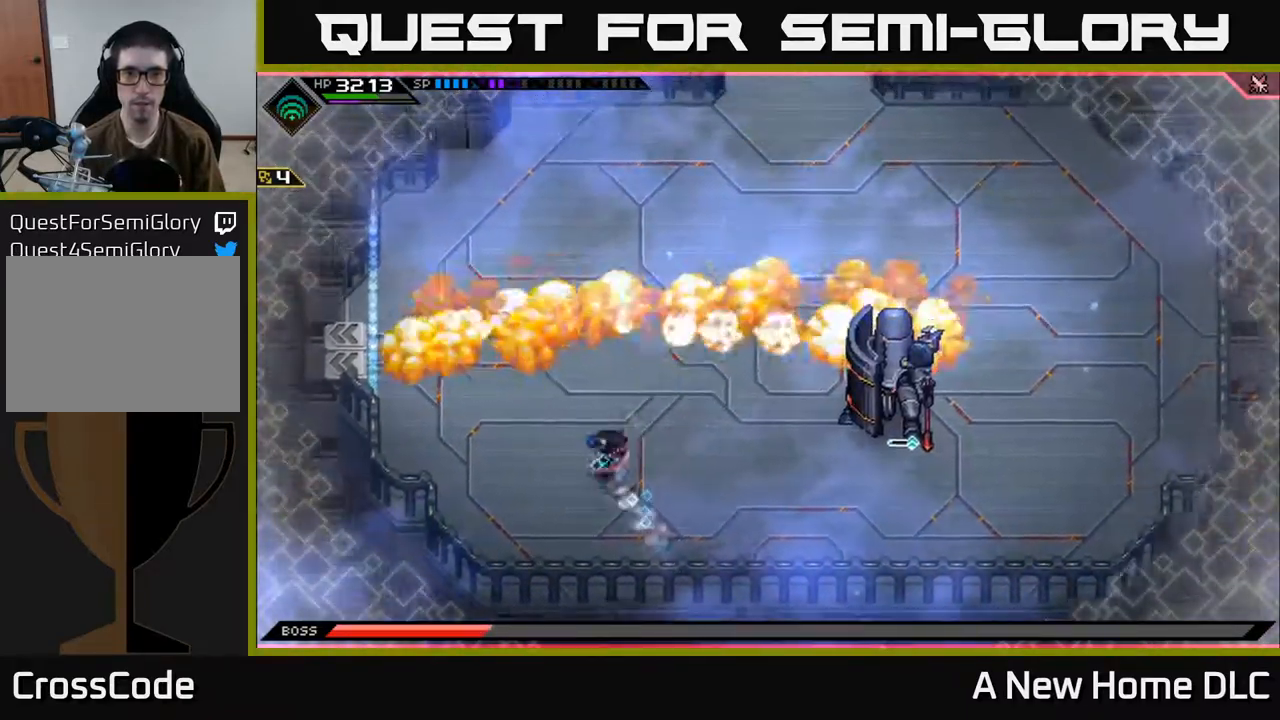
{"buttons": [], "left_stick": "down", "right_stick": "center", "events": [[33, "right_stick", "center"], [83, "L1", "down"], [183, "L1", "up"], [283, "left_stick", "down"], [367, "L1", "down"], [483, "L1", "up"]]}
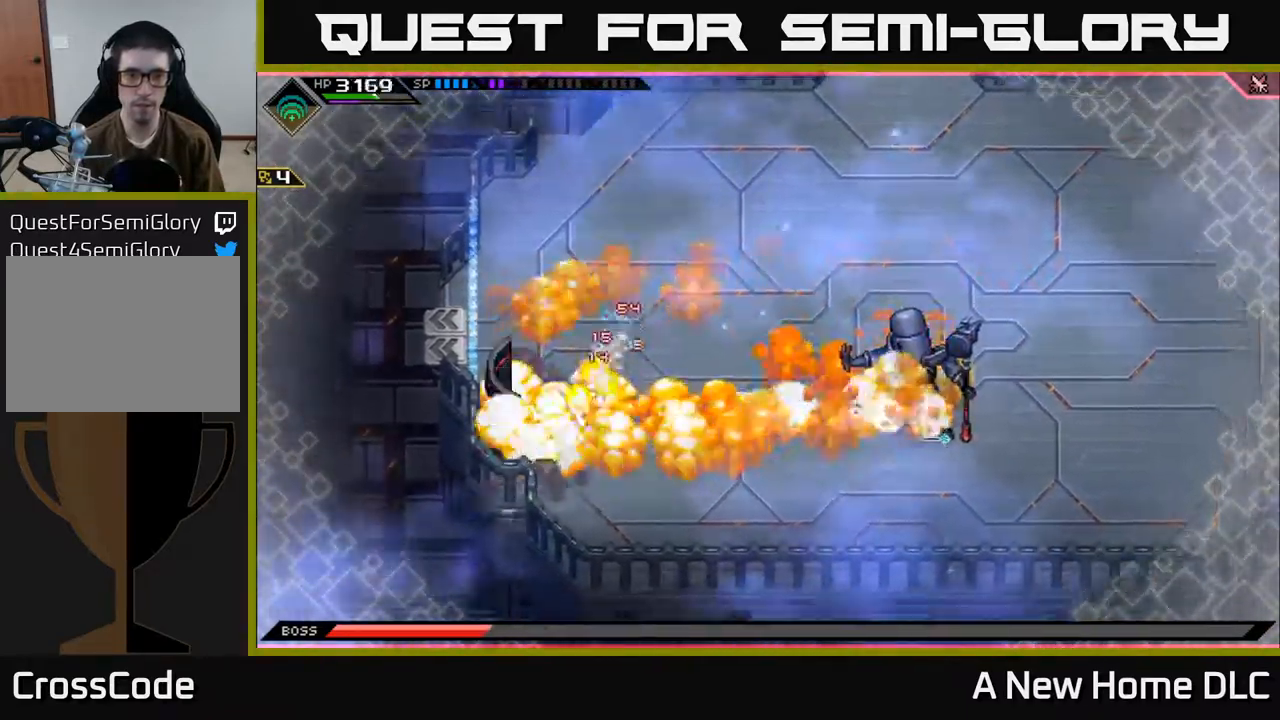
{"buttons": [], "left_stick": "down-right", "right_stick": "right", "events": [[67, "left_stick", "down-right"], [183, "L1", "down"], [317, "L1", "up"], [383, "right_stick", "right"]]}
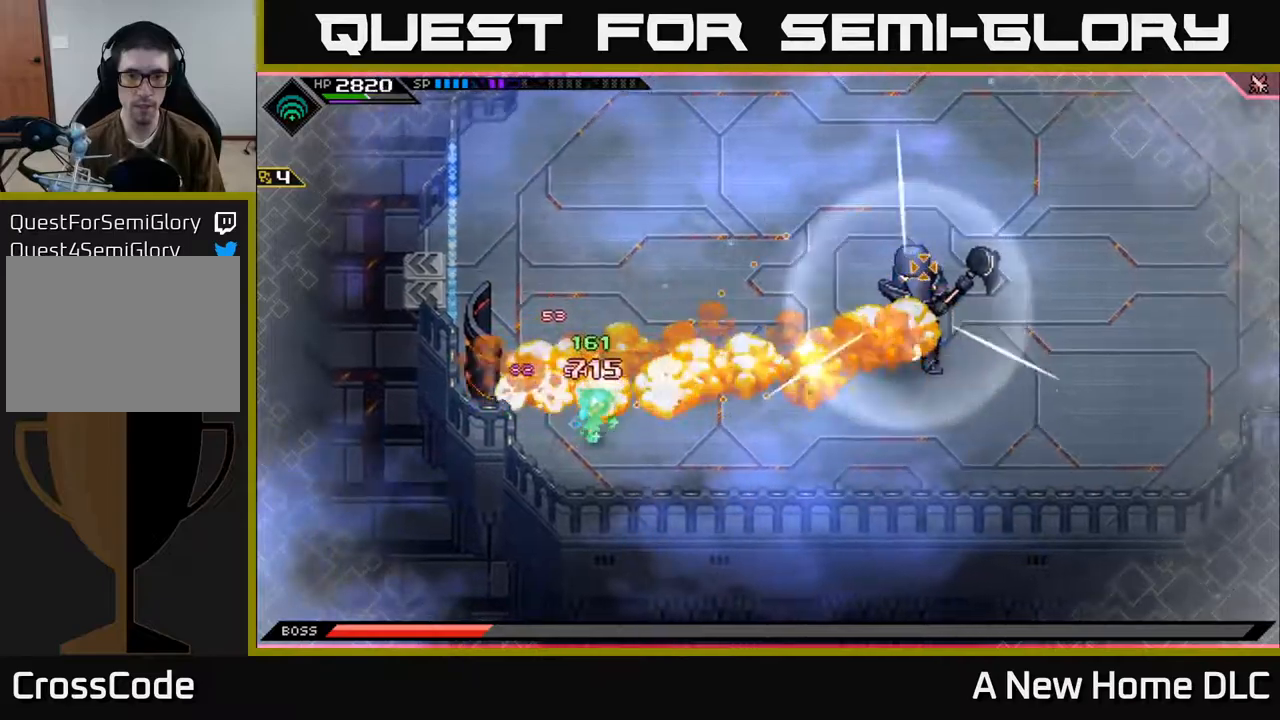
{"buttons": [], "left_stick": "down-right", "right_stick": "center", "events": [[184, "right_stick", "up-right"], [267, "R1", "down"], [384, "L1", "down"], [384, "R1", "up"], [434, "right_stick", "center"], [500, "L1", "up"]]}